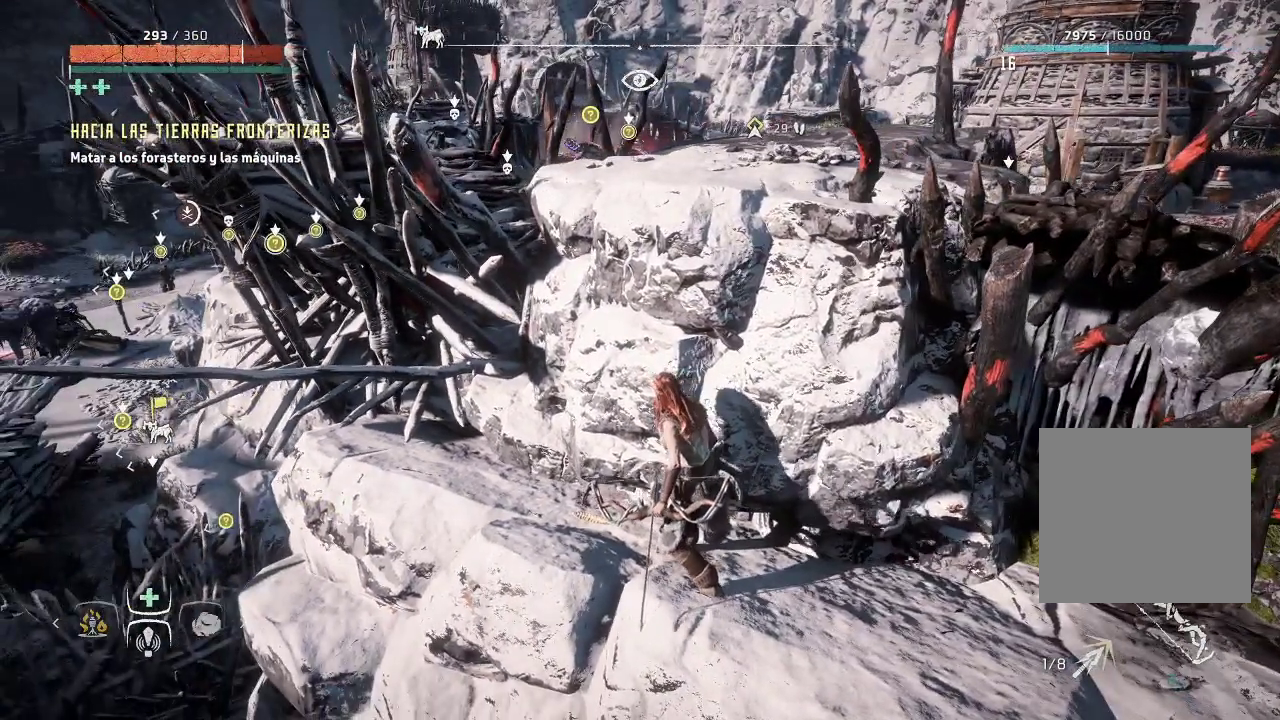
Gameplay with a controller (Xbox layout); each line is a JSON object with the inputs held at the frame after it. "events" lists button and stick changes between this image and that frame as [ms after this image, input, new state], when the widget could be followed in between. Not read: L3 R3.
{"buttons": [], "left_stick": "center", "right_stick": "left", "events": []}
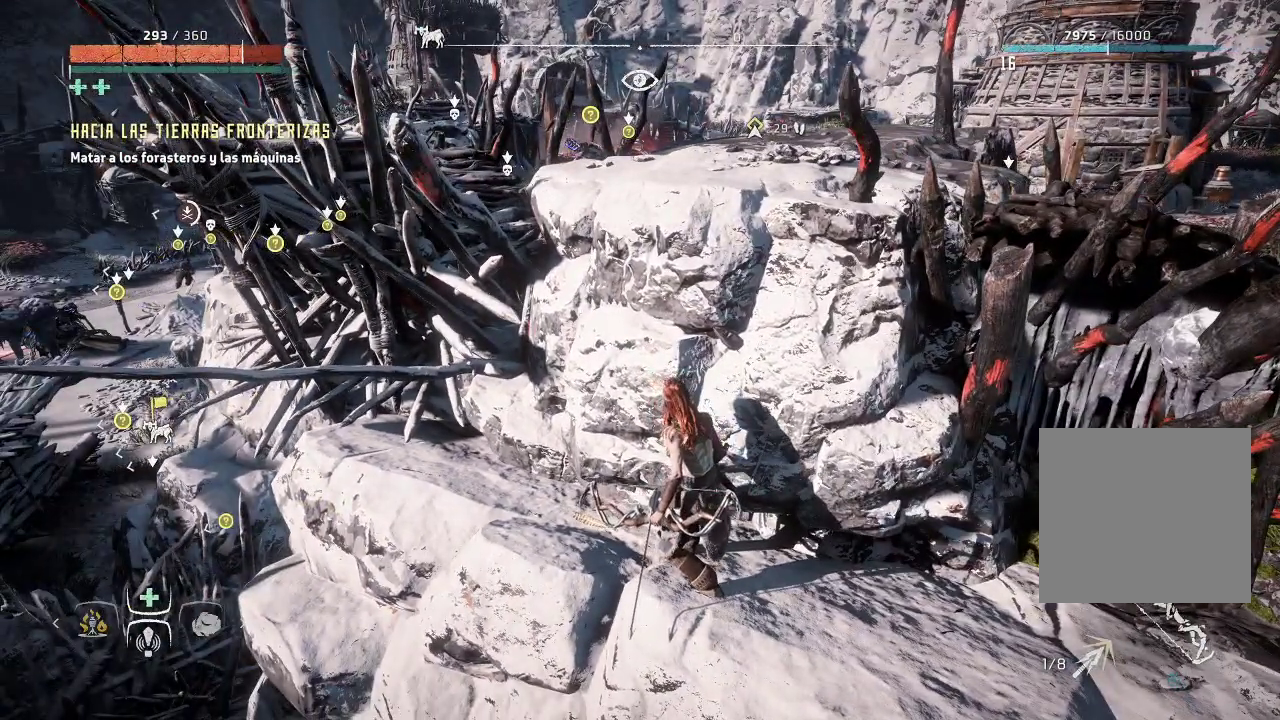
{"buttons": [], "left_stick": "center", "right_stick": "center", "events": [[250, "right_stick", "center"]]}
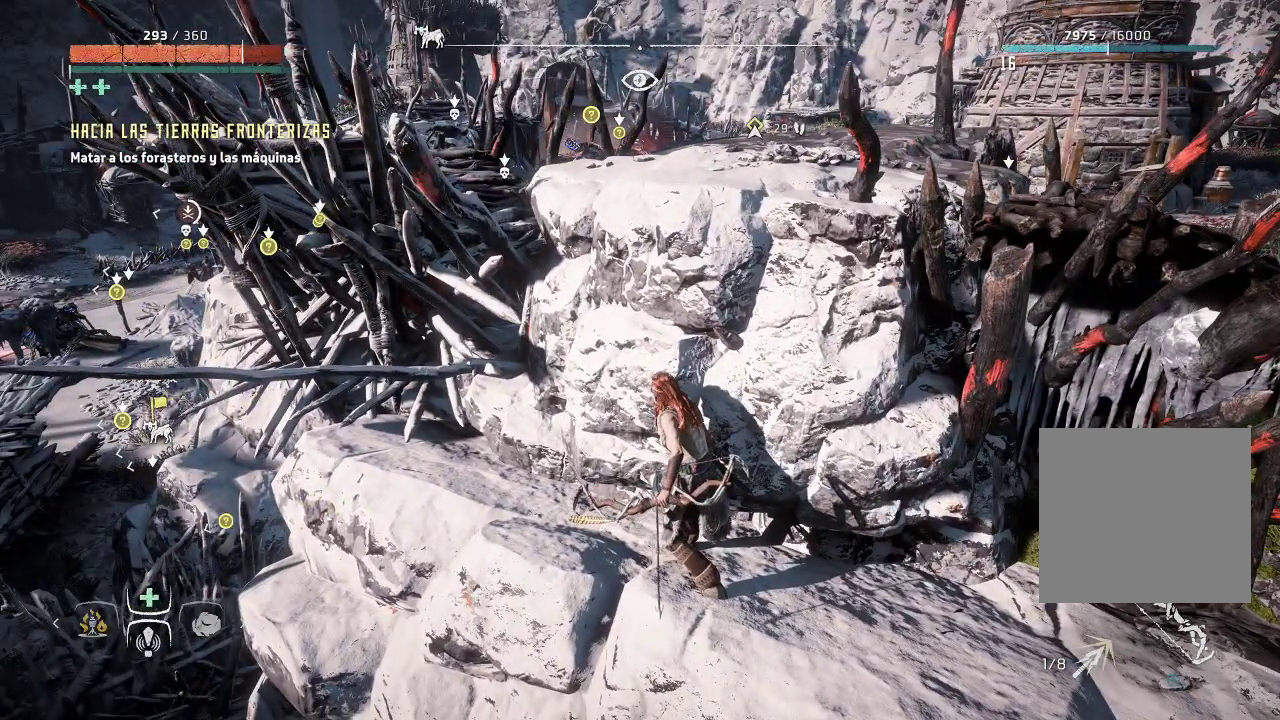
{"buttons": [], "left_stick": "center", "right_stick": "center", "events": []}
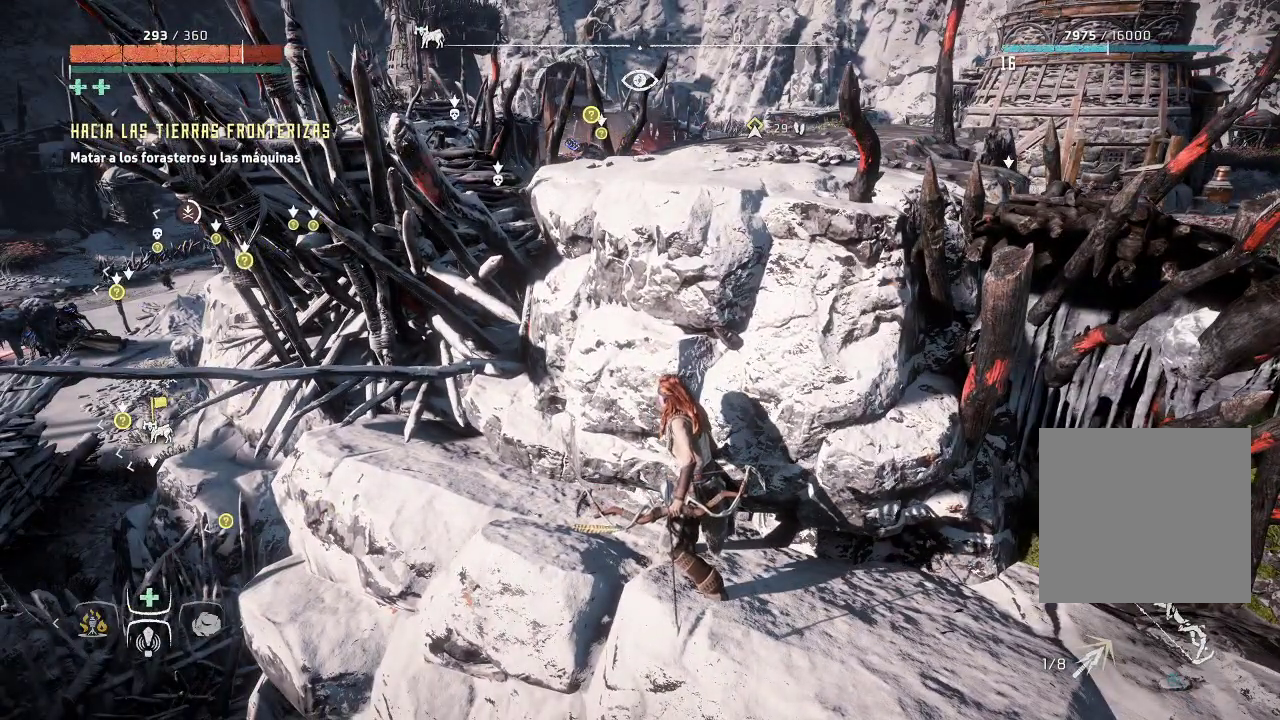
{"buttons": [], "left_stick": "right", "right_stick": "right", "events": [[67, "left_stick", "right"], [467, "right_stick", "right"]]}
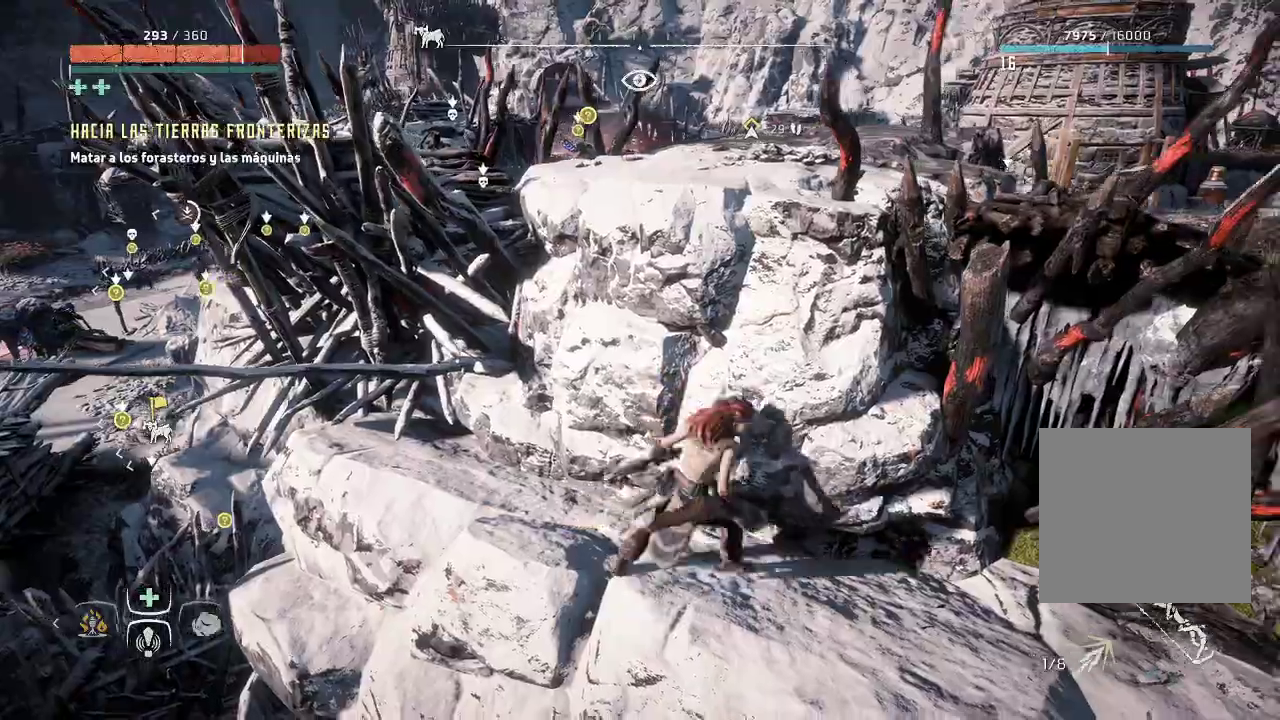
{"buttons": [], "left_stick": "right", "right_stick": "center", "events": [[350, "right_stick", "center"]]}
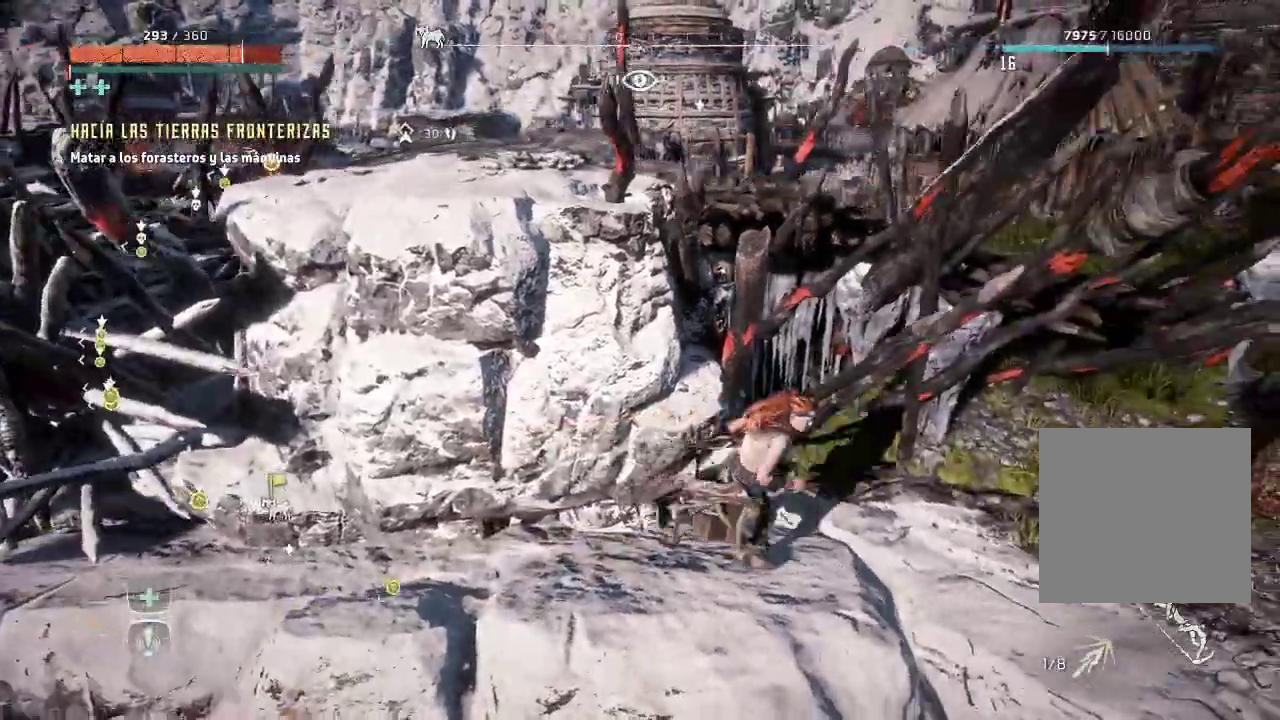
{"buttons": [], "left_stick": "right", "right_stick": "center", "events": []}
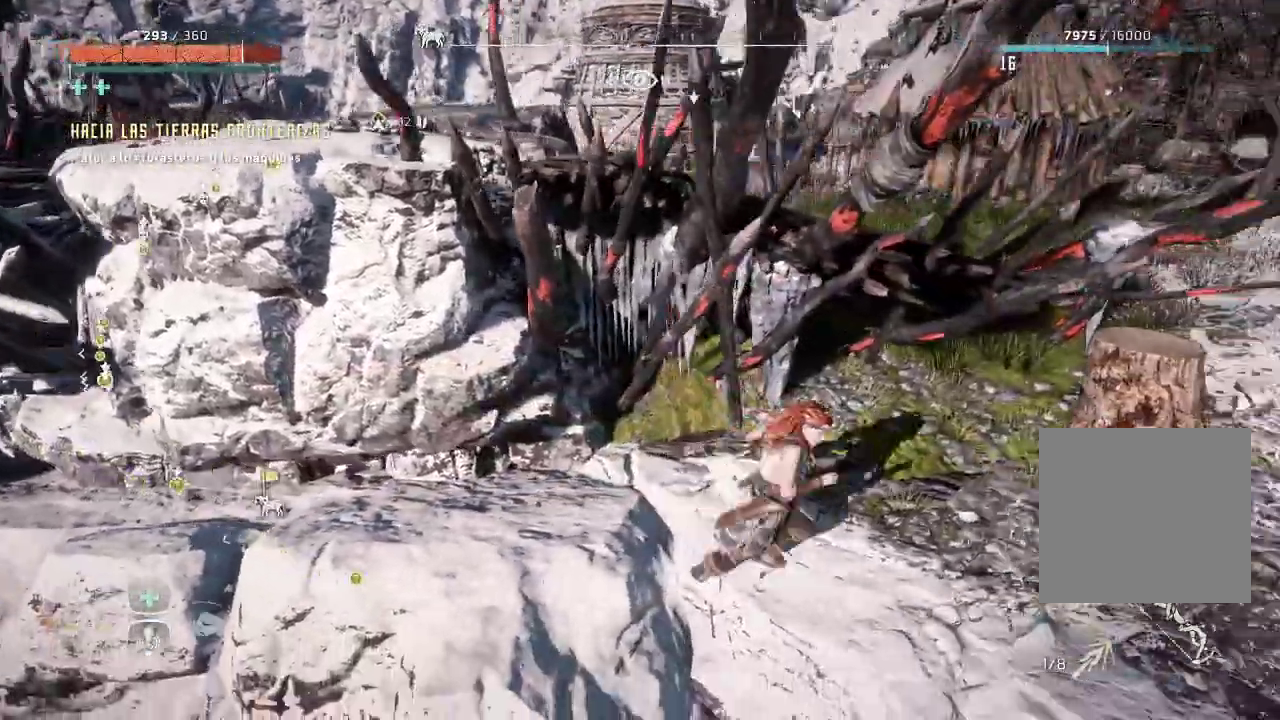
{"buttons": [], "left_stick": "right", "right_stick": "left", "events": [[467, "right_stick", "left"]]}
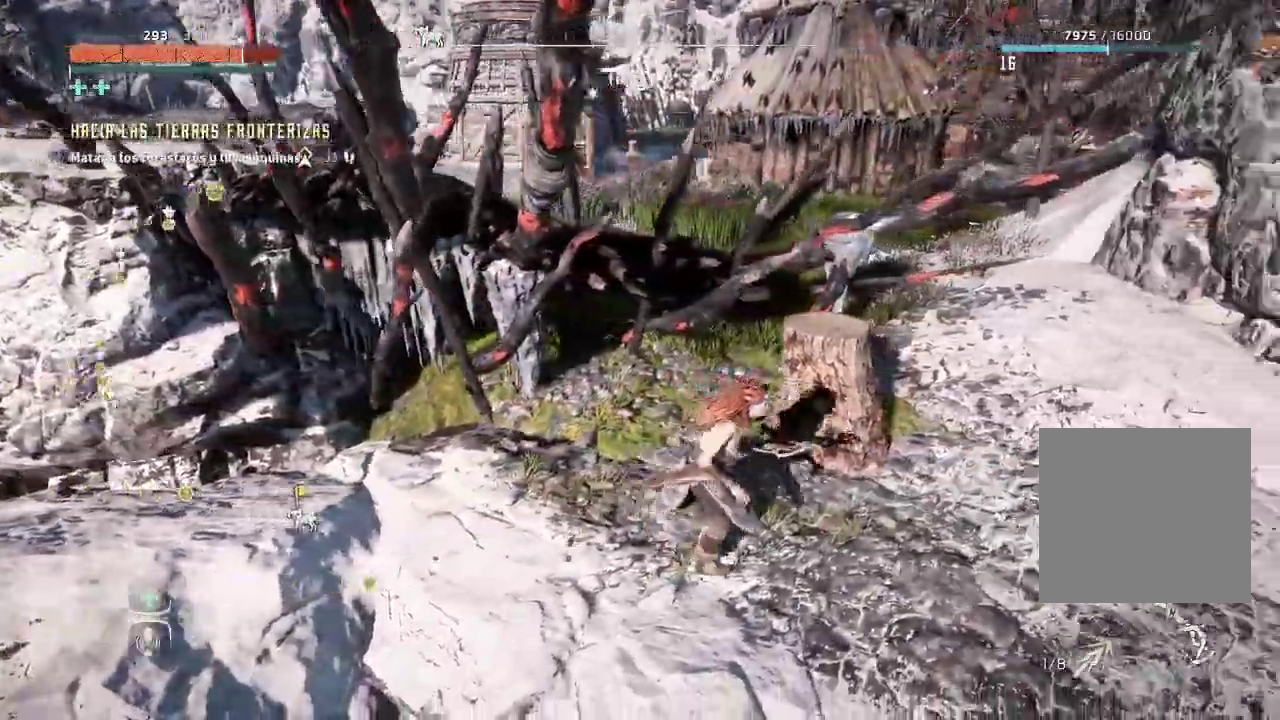
{"buttons": [], "left_stick": "right", "right_stick": "center", "events": [[217, "right_stick", "center"]]}
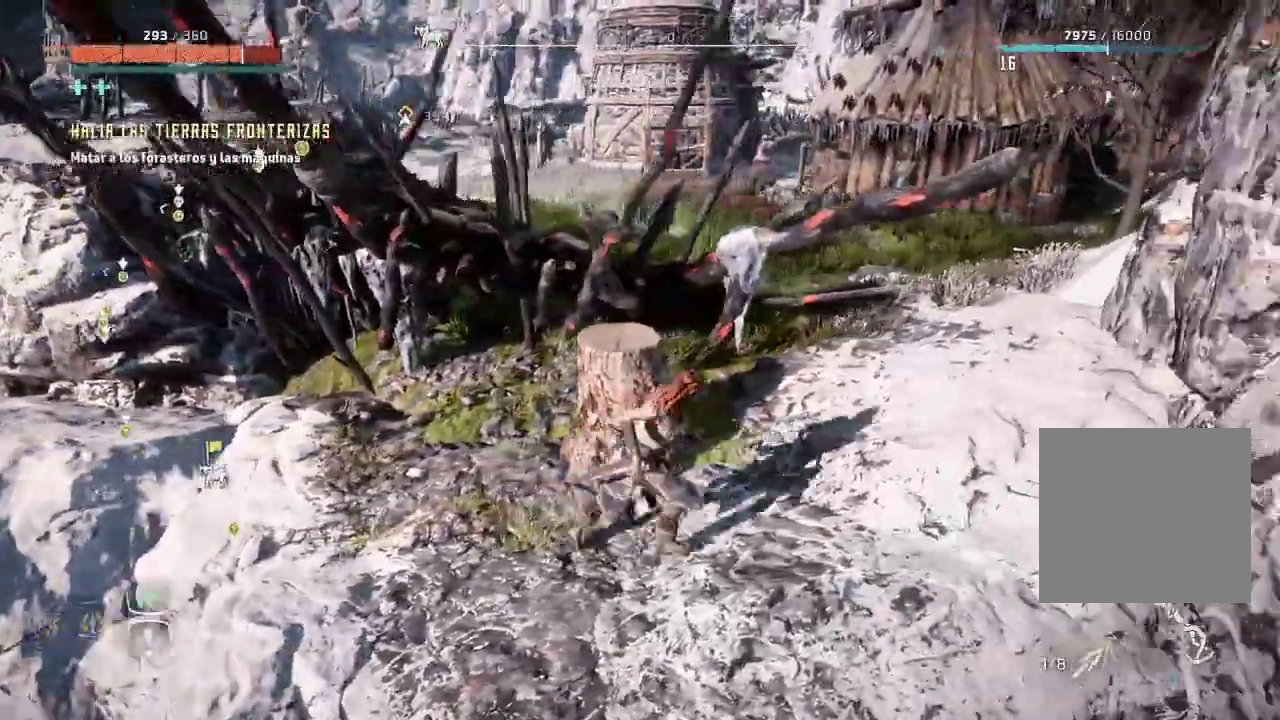
{"buttons": [], "left_stick": "up-right", "right_stick": "center", "events": [[250, "left_stick", "up-right"]]}
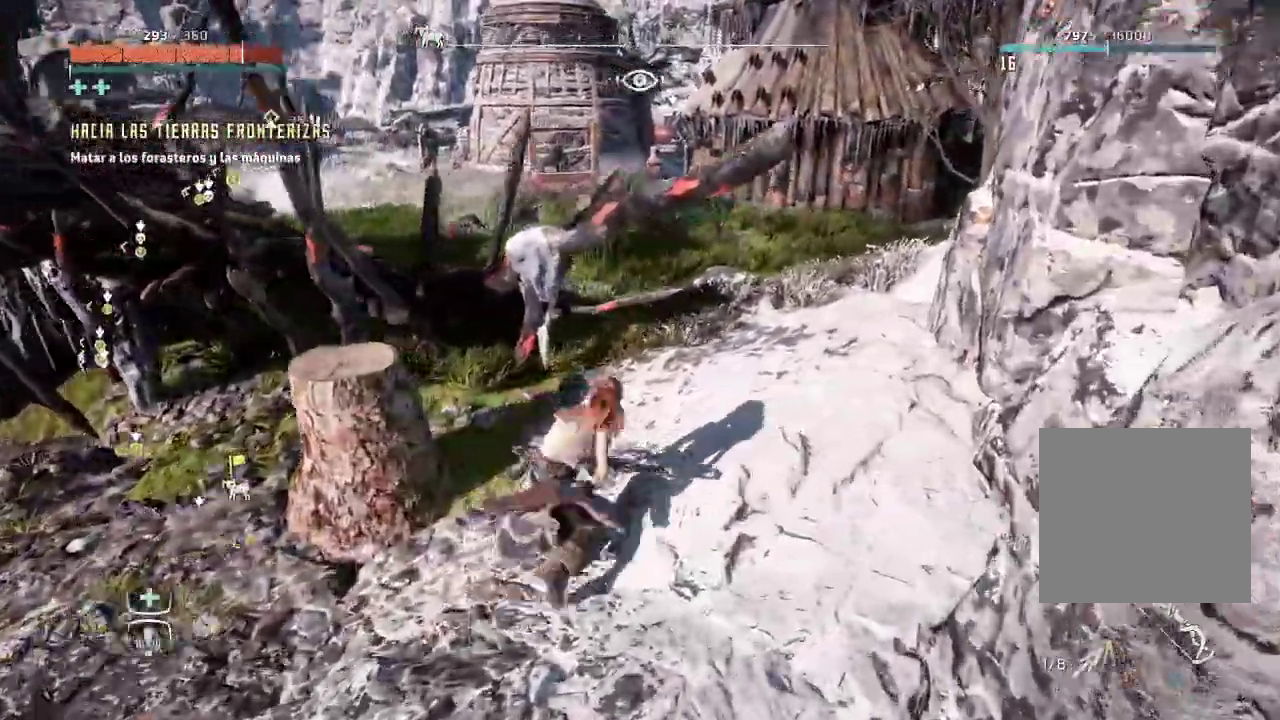
{"buttons": [], "left_stick": "right", "right_stick": "left", "events": [[133, "right_stick", "left"], [300, "left_stick", "right"]]}
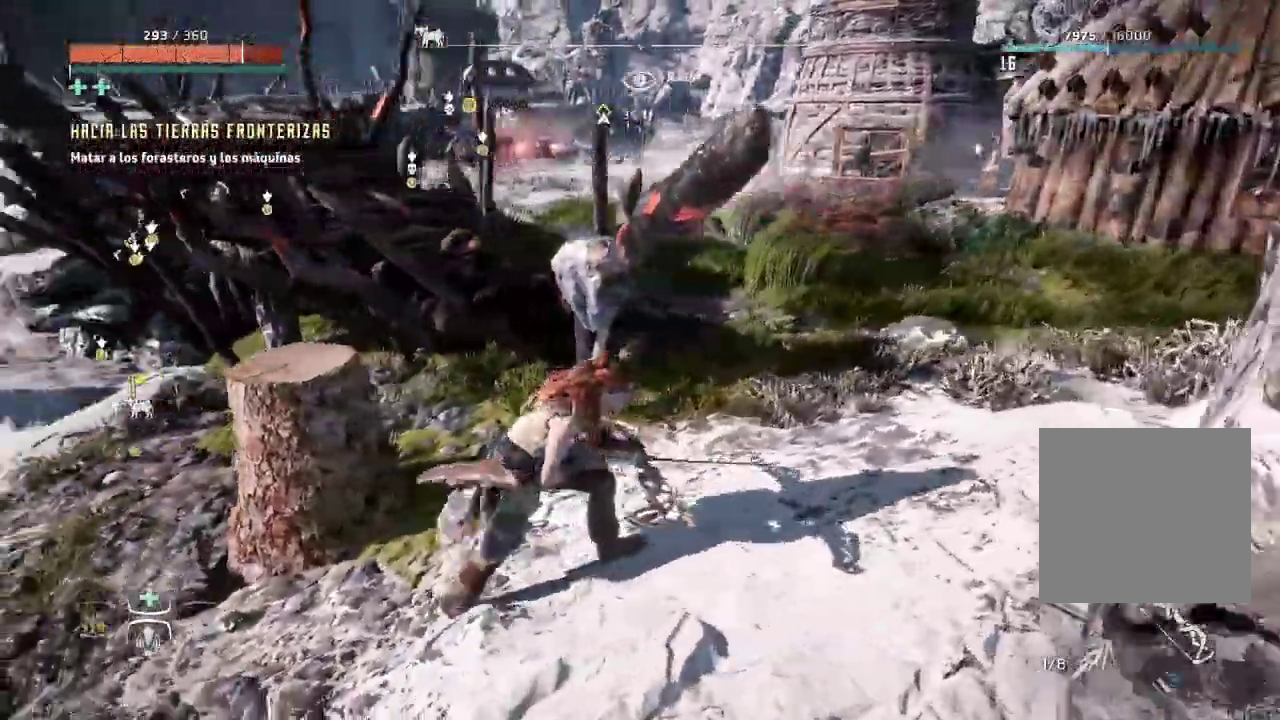
{"buttons": [], "left_stick": "right", "right_stick": "center", "events": [[33, "R2", "down"], [67, "right_stick", "center"], [83, "R2", "up"]]}
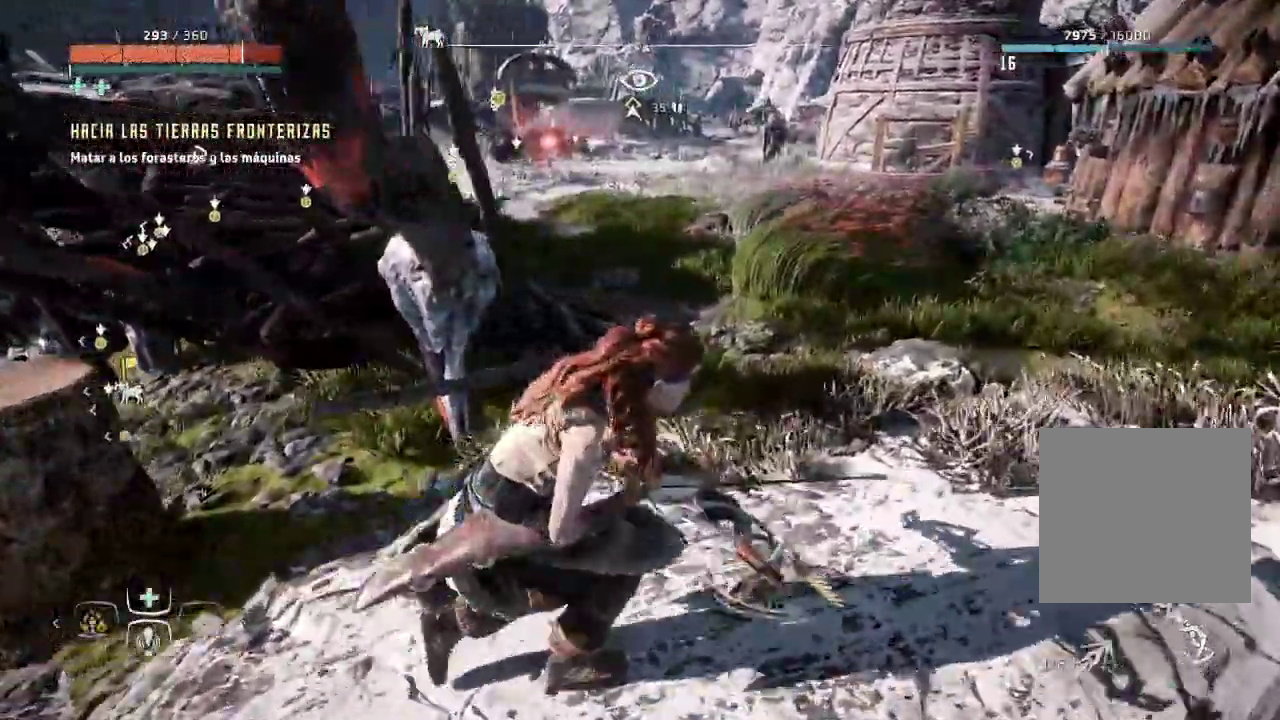
{"buttons": [], "left_stick": "right", "right_stick": "left", "events": [[67, "R2", "down"], [133, "R2", "up"], [183, "right_stick", "left"]]}
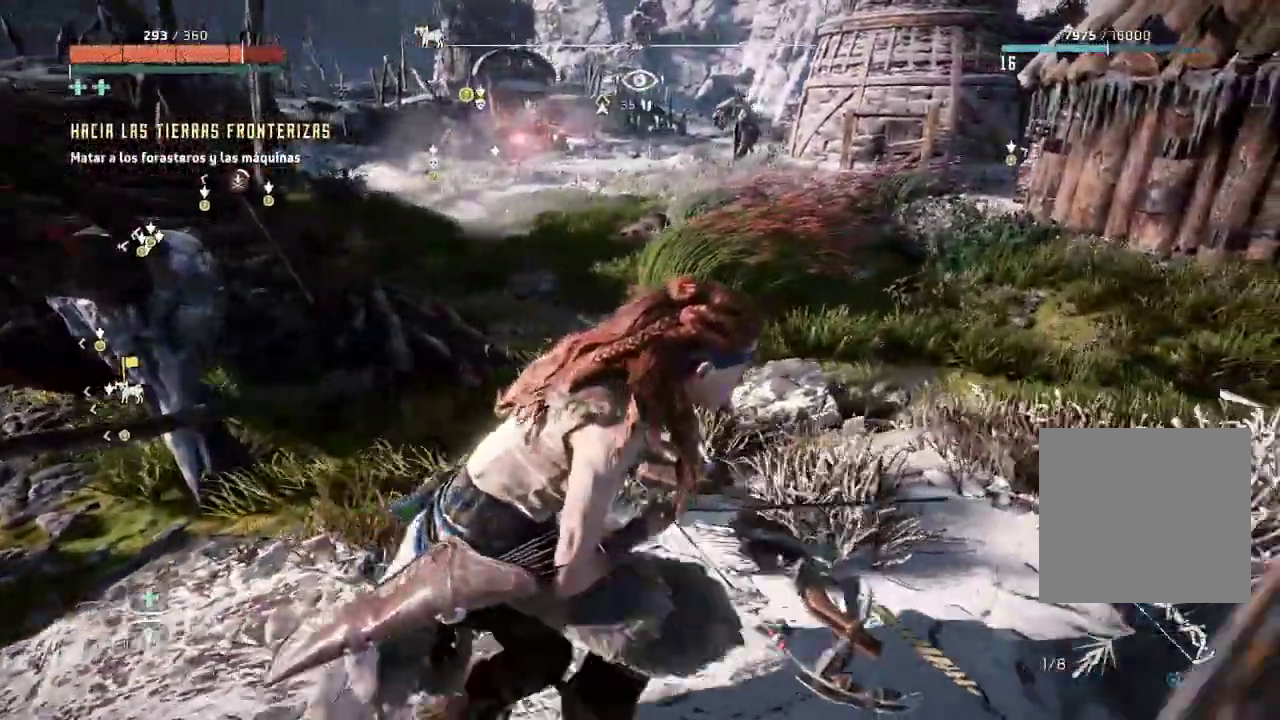
{"buttons": [], "left_stick": "up-right", "right_stick": "center", "events": [[17, "left_stick", "up-right"], [17, "right_stick", "center"], [417, "right_stick", "left"], [467, "right_stick", "center"]]}
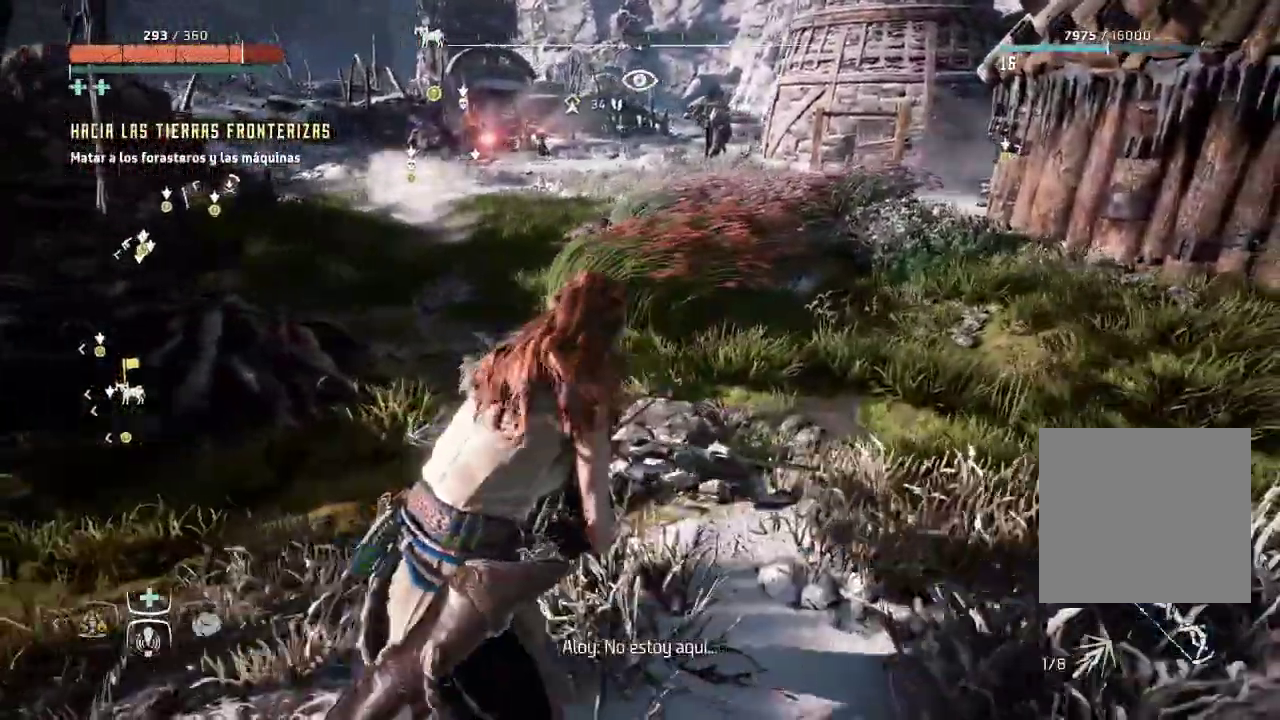
{"buttons": [], "left_stick": "up-right", "right_stick": "center", "events": []}
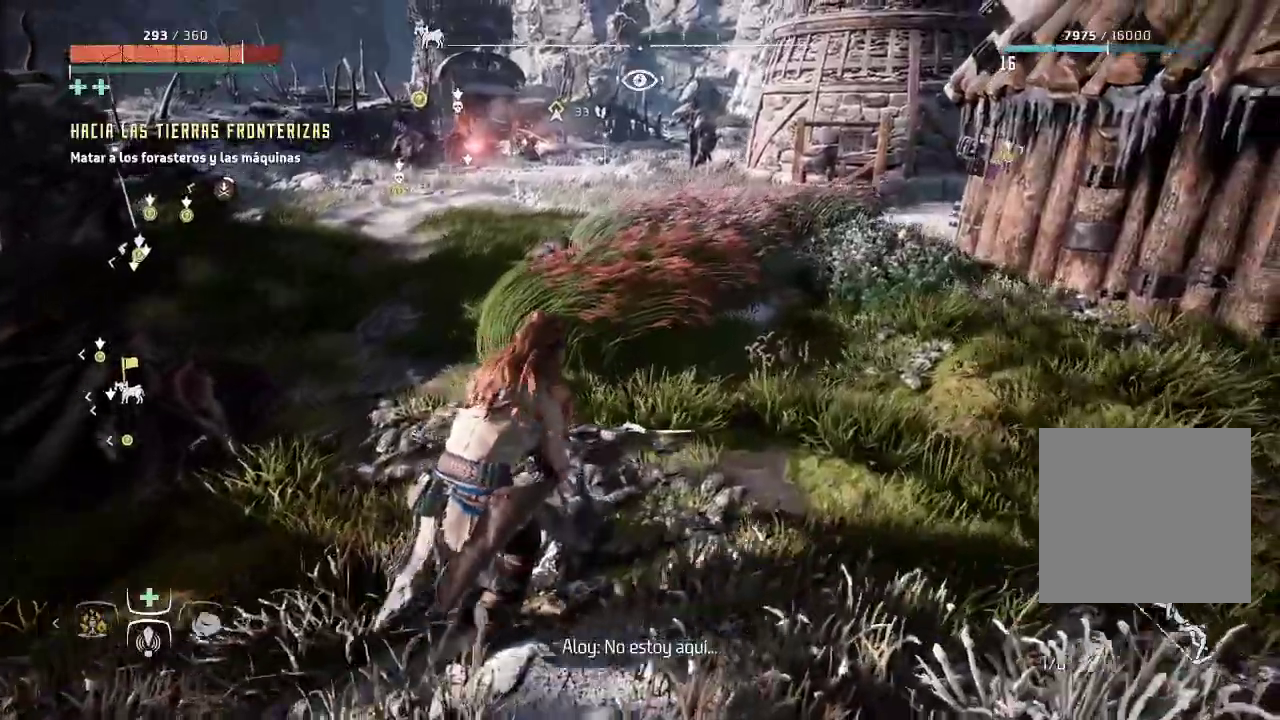
{"buttons": [], "left_stick": "up-right", "right_stick": "up-left", "events": [[217, "right_stick", "left"], [300, "right_stick", "up-left"]]}
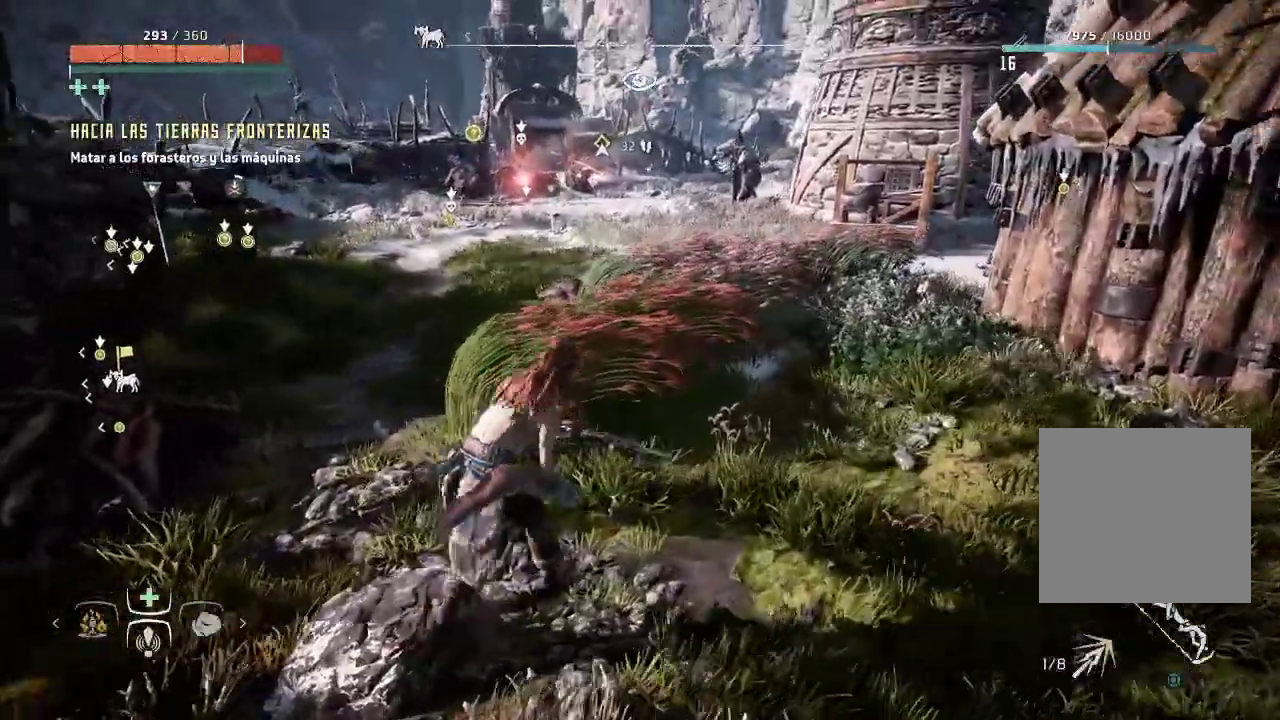
{"buttons": [], "left_stick": "up-right", "right_stick": "up-left", "events": []}
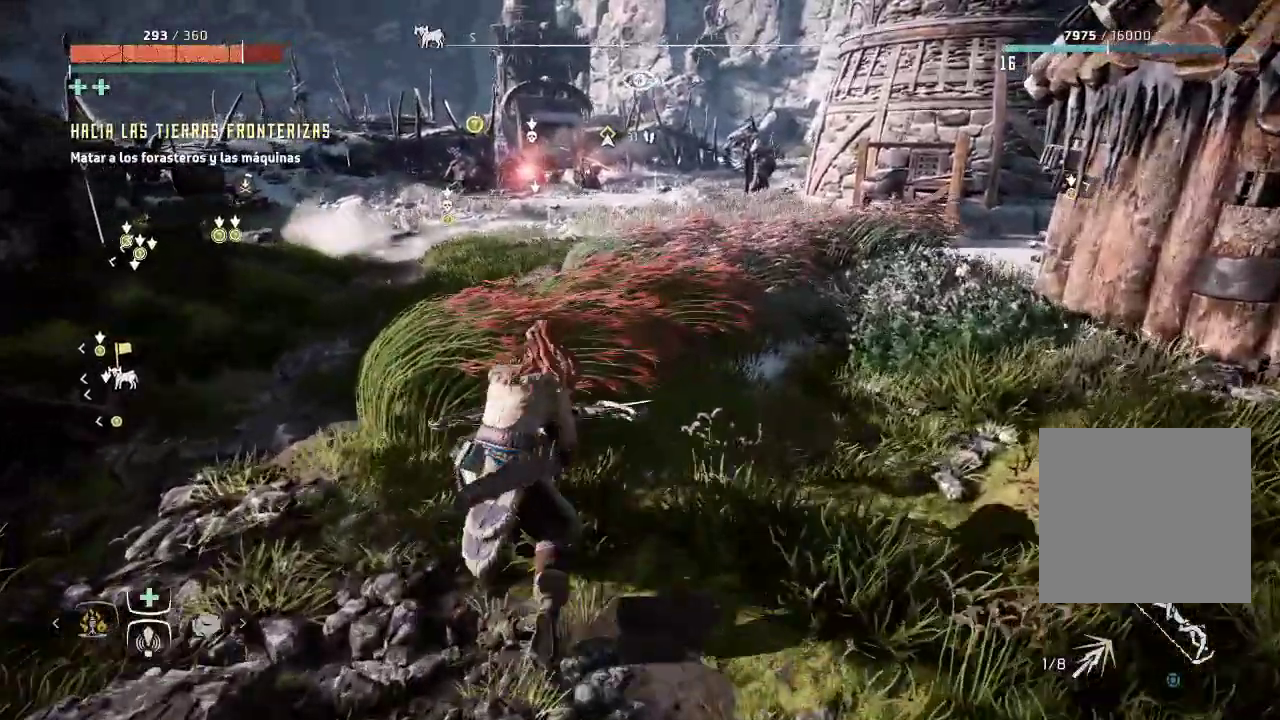
{"buttons": [], "left_stick": "up-right", "right_stick": "center", "events": [[50, "right_stick", "center"]]}
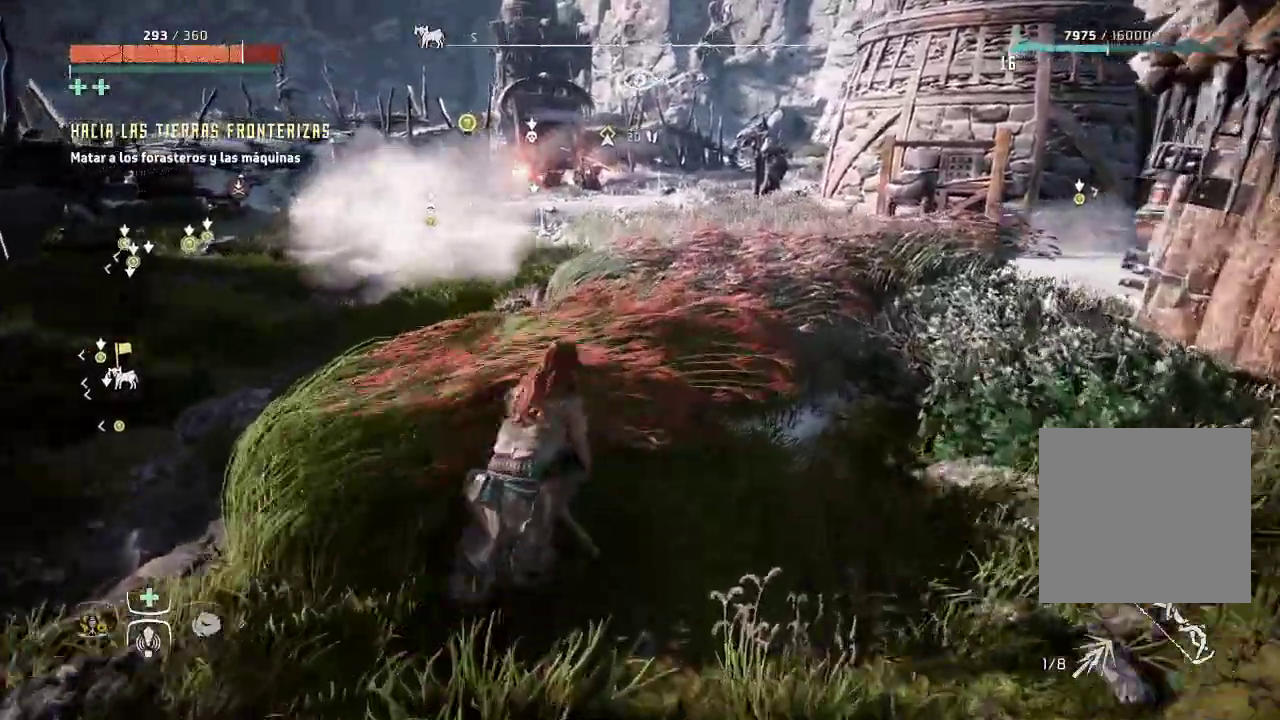
{"buttons": [], "left_stick": "up-right", "right_stick": "center", "events": []}
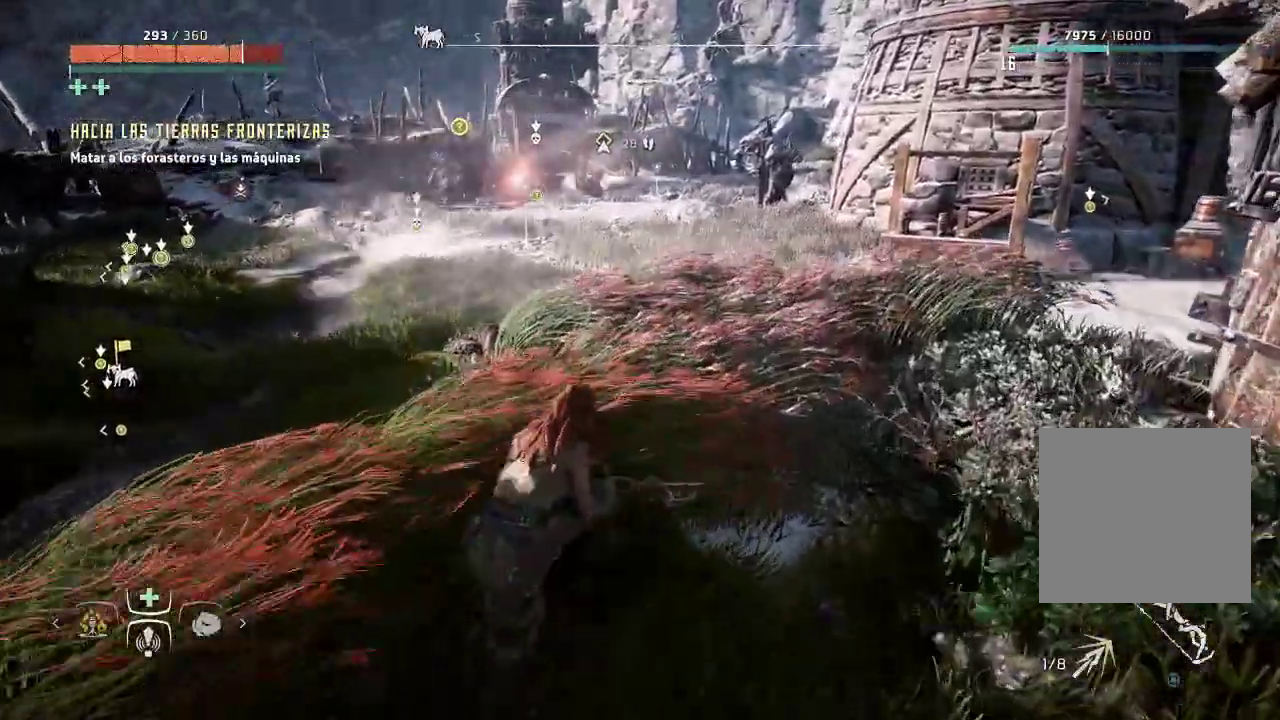
{"buttons": [], "left_stick": "up-right", "right_stick": "center", "events": []}
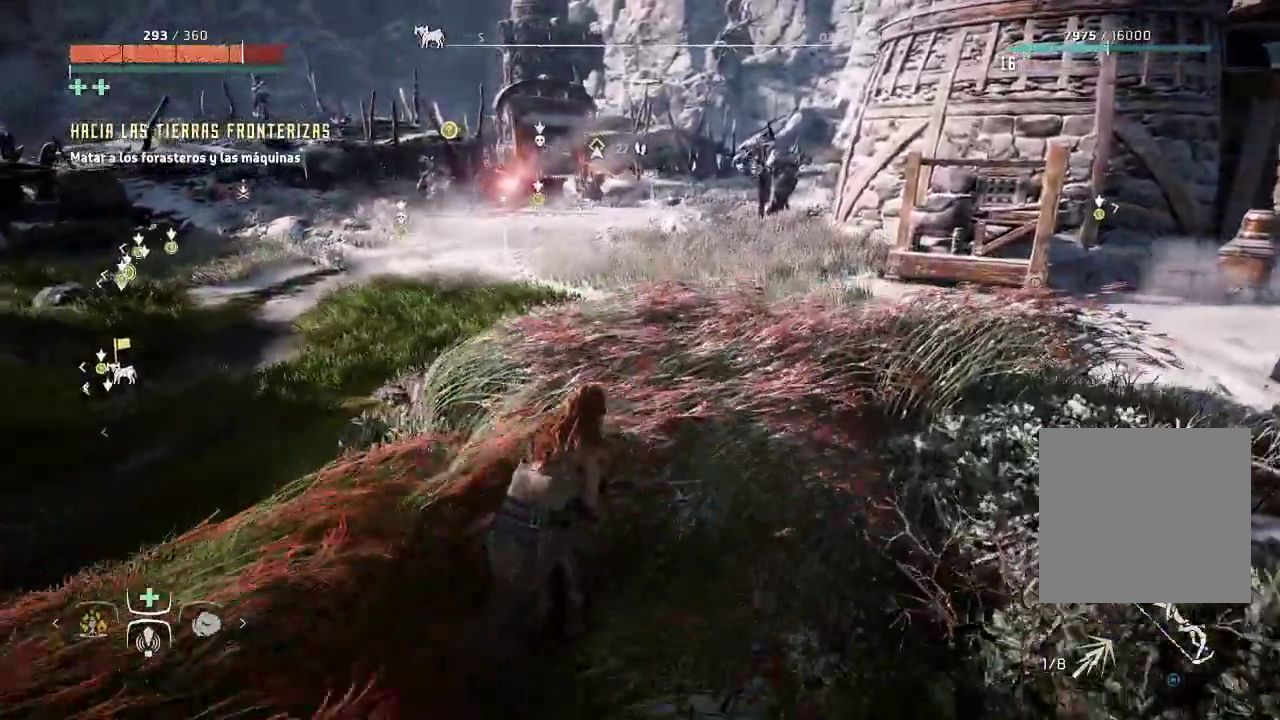
{"buttons": [], "left_stick": "up-right", "right_stick": "center", "events": []}
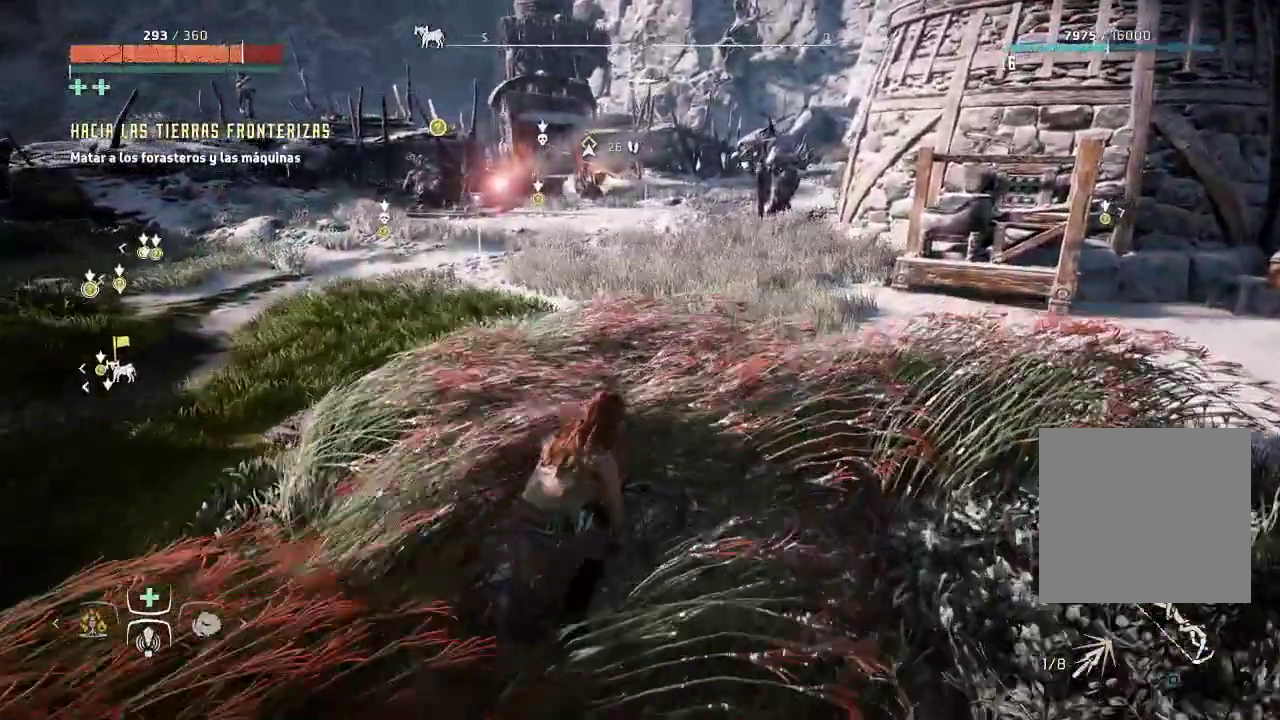
{"buttons": [], "left_stick": "center", "right_stick": "center", "events": [[400, "left_stick", "center"]]}
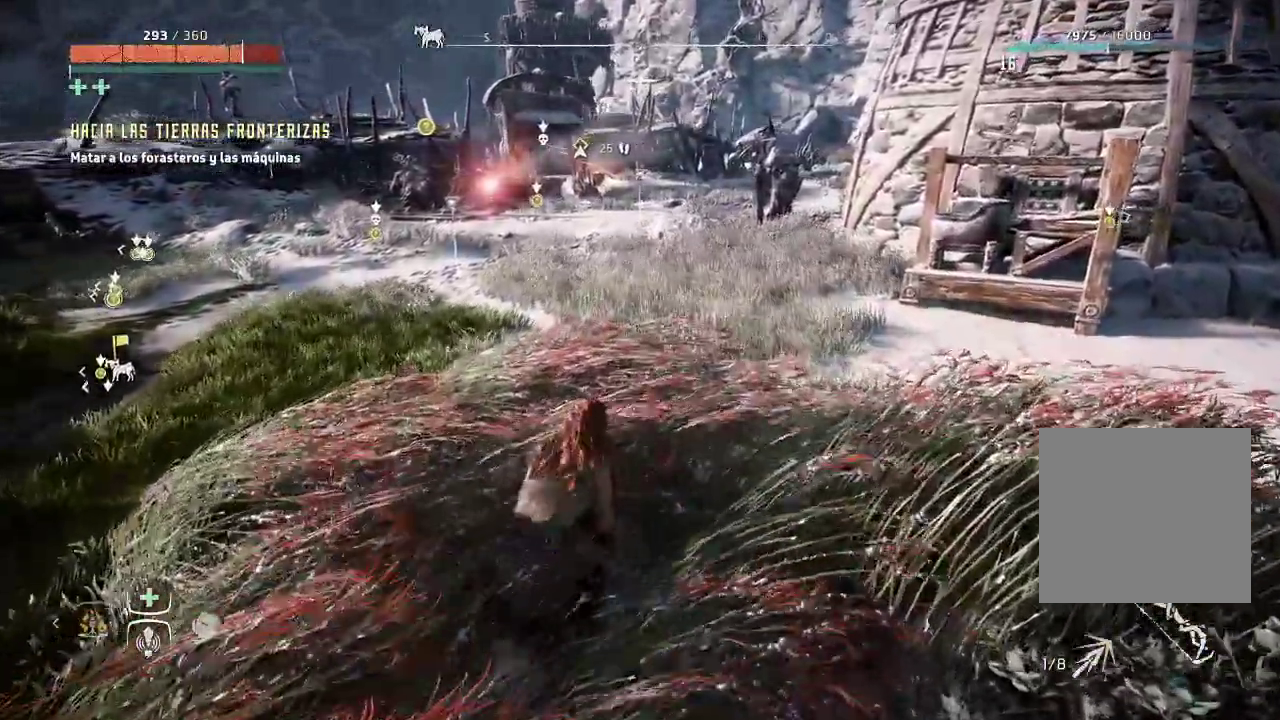
{"buttons": [], "left_stick": "center", "right_stick": "center", "events": []}
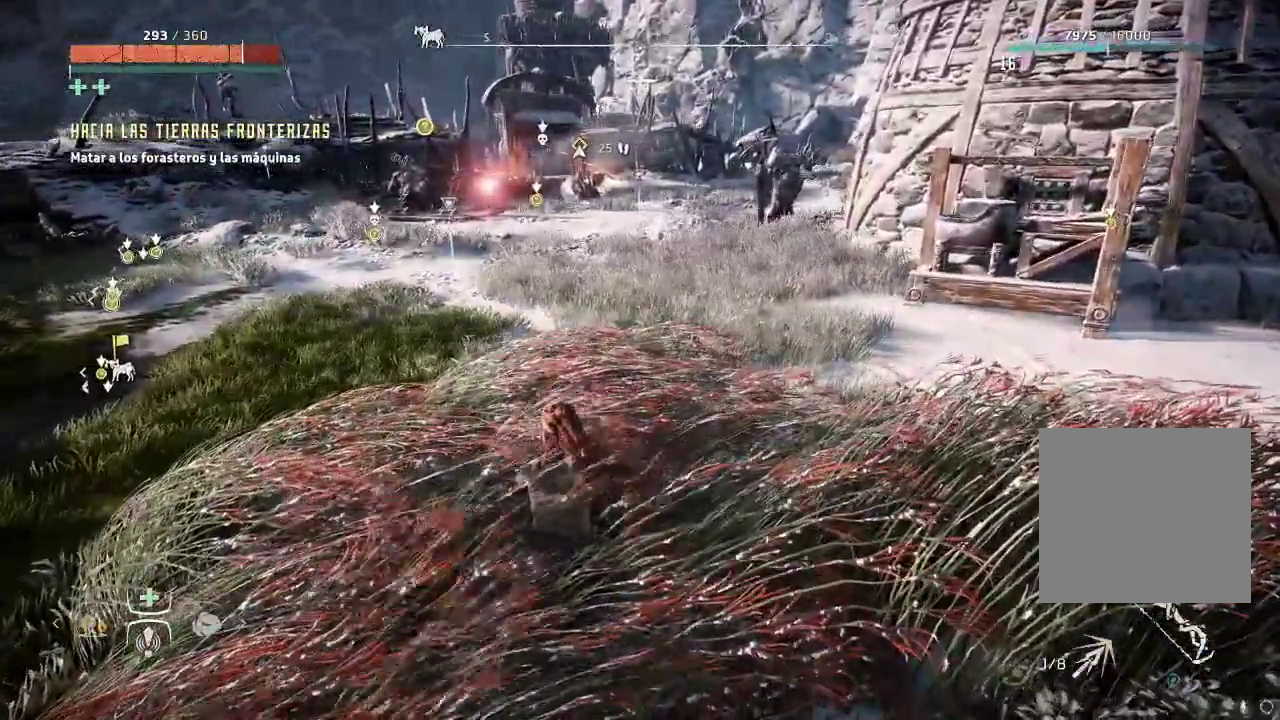
{"buttons": [], "left_stick": "center", "right_stick": "left", "events": [[467, "right_stick", "left"]]}
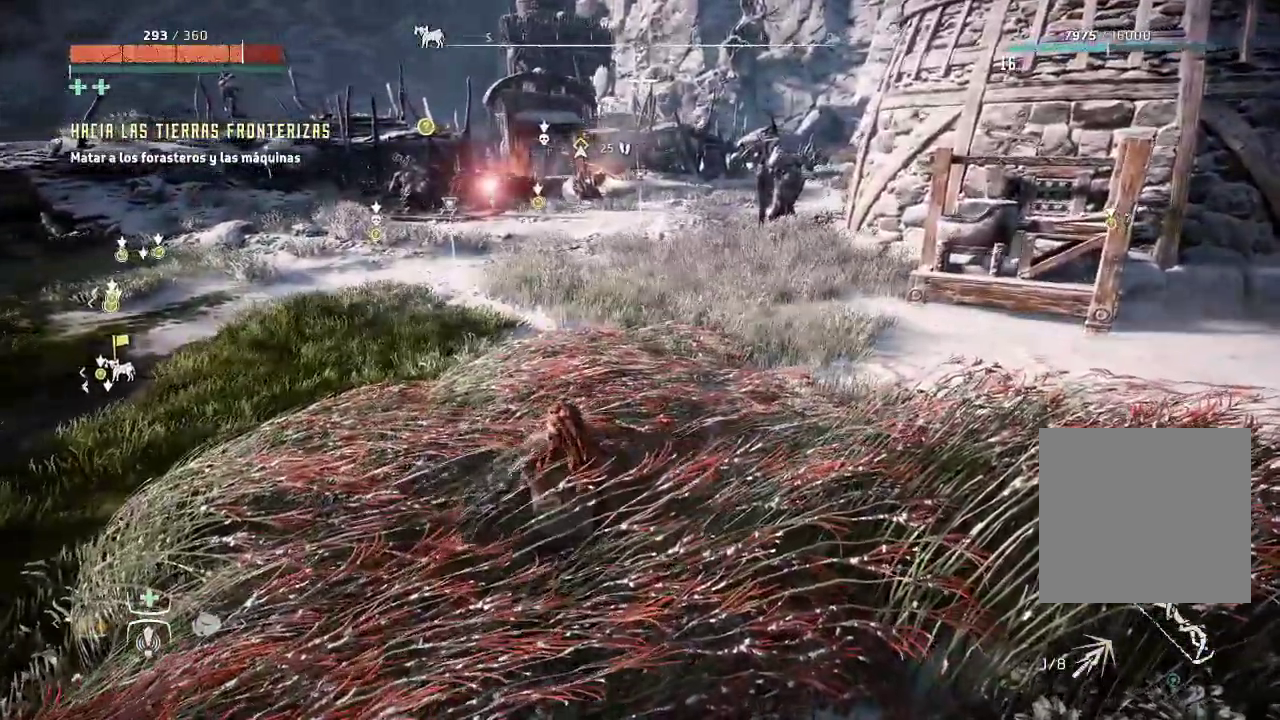
{"buttons": [], "left_stick": "center", "right_stick": "center", "events": [[433, "right_stick", "center"]]}
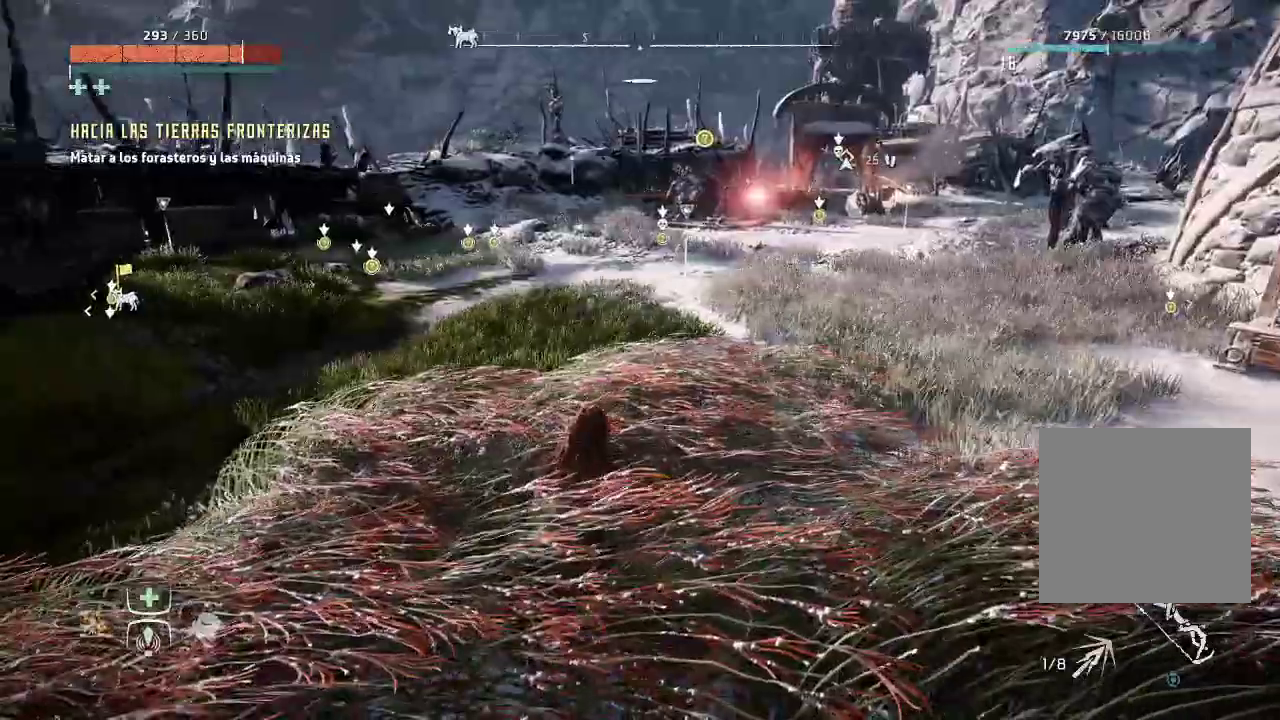
{"buttons": [], "left_stick": "center", "right_stick": "center", "events": []}
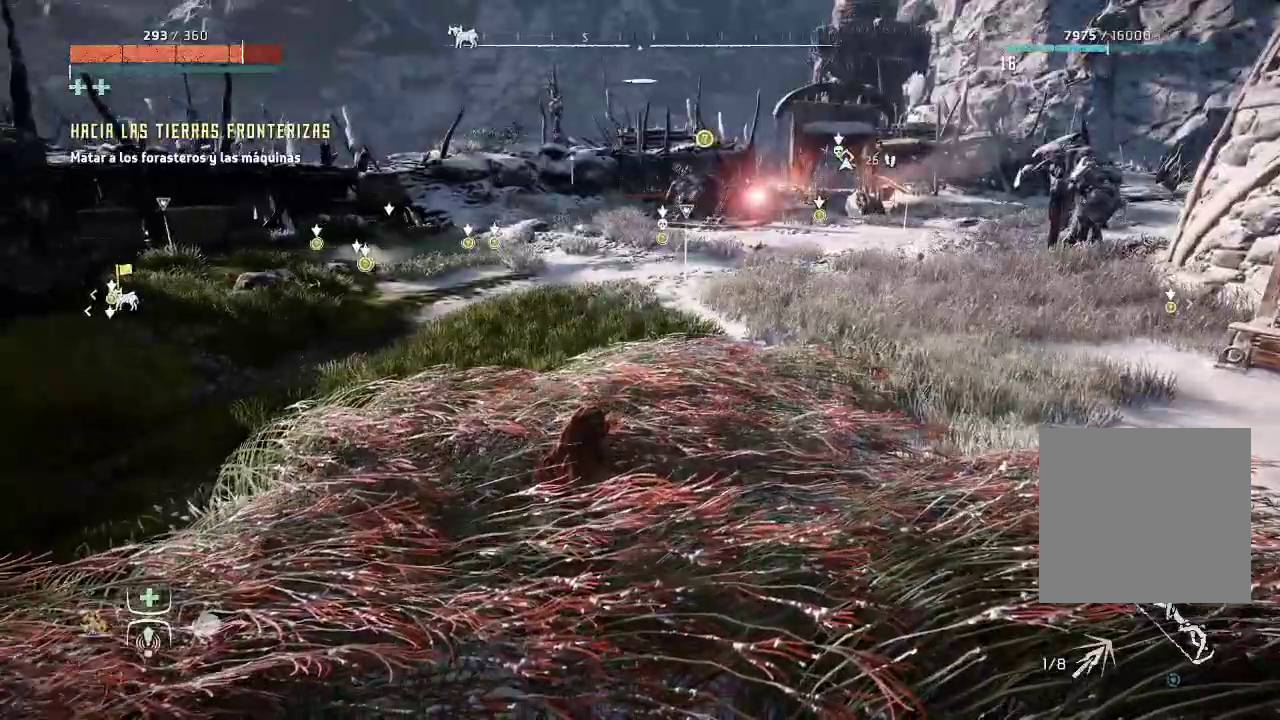
{"buttons": [], "left_stick": "center", "right_stick": "center", "events": [[50, "right_stick", "right"], [333, "right_stick", "center"]]}
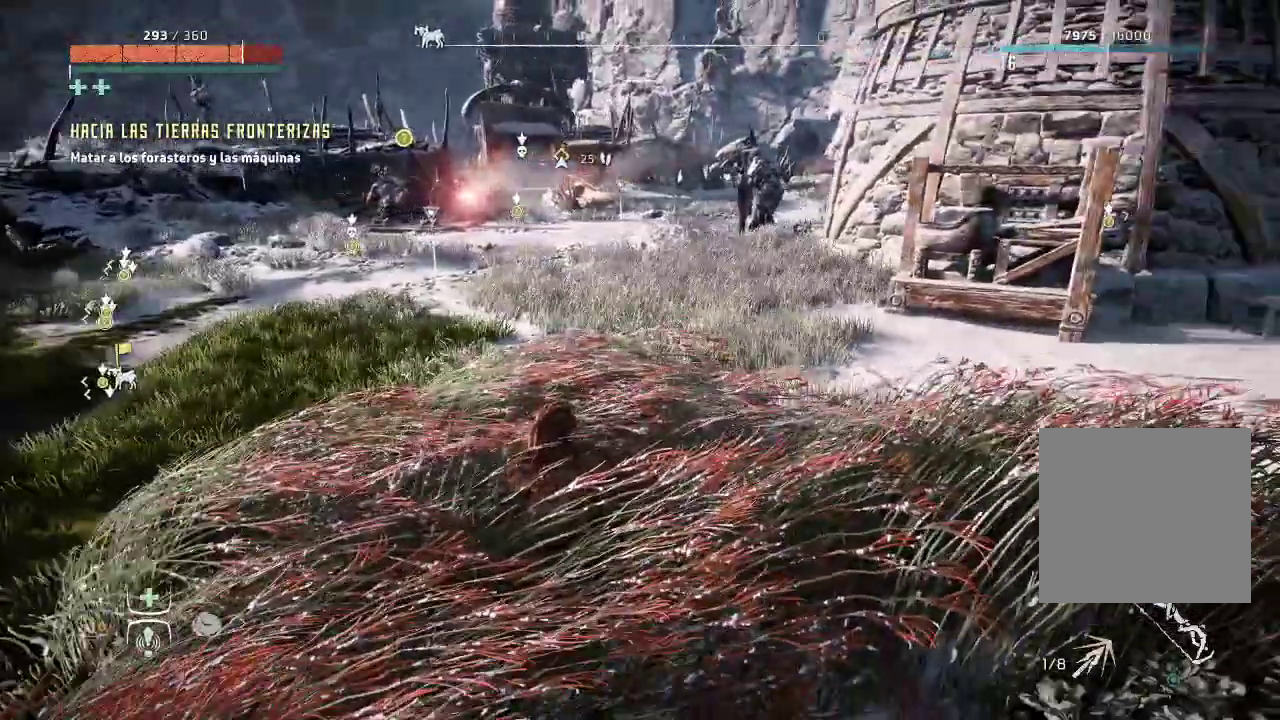
{"buttons": [], "left_stick": "up-left", "right_stick": "center", "events": [[100, "left_stick", "up-left"]]}
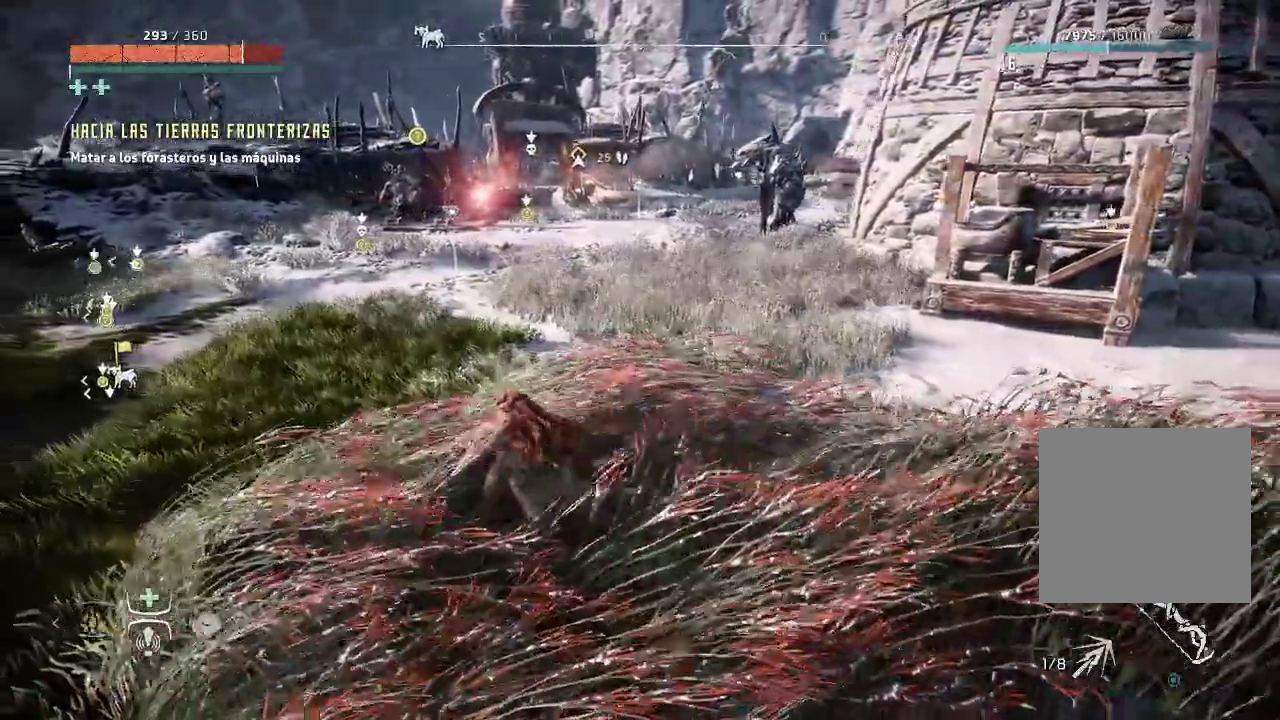
{"buttons": [], "left_stick": "up-left", "right_stick": "center", "events": []}
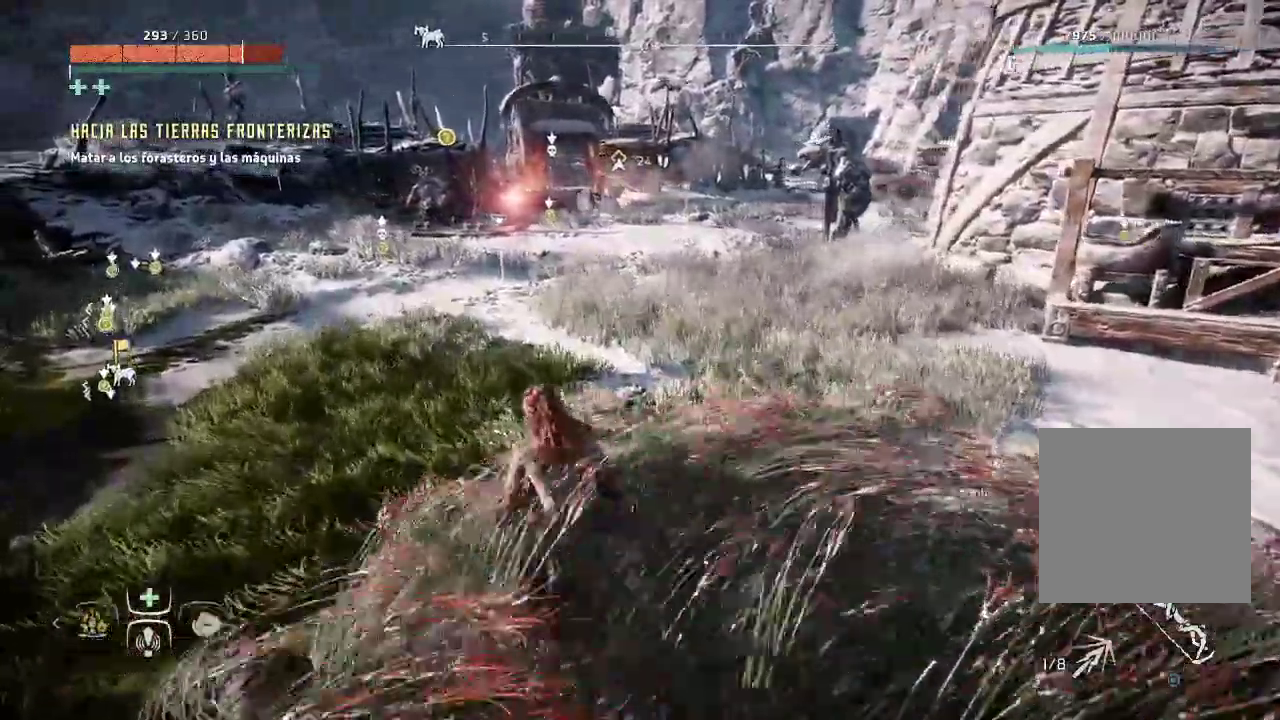
{"buttons": [], "left_stick": "up-left", "right_stick": "up", "events": [[250, "right_stick", "up"]]}